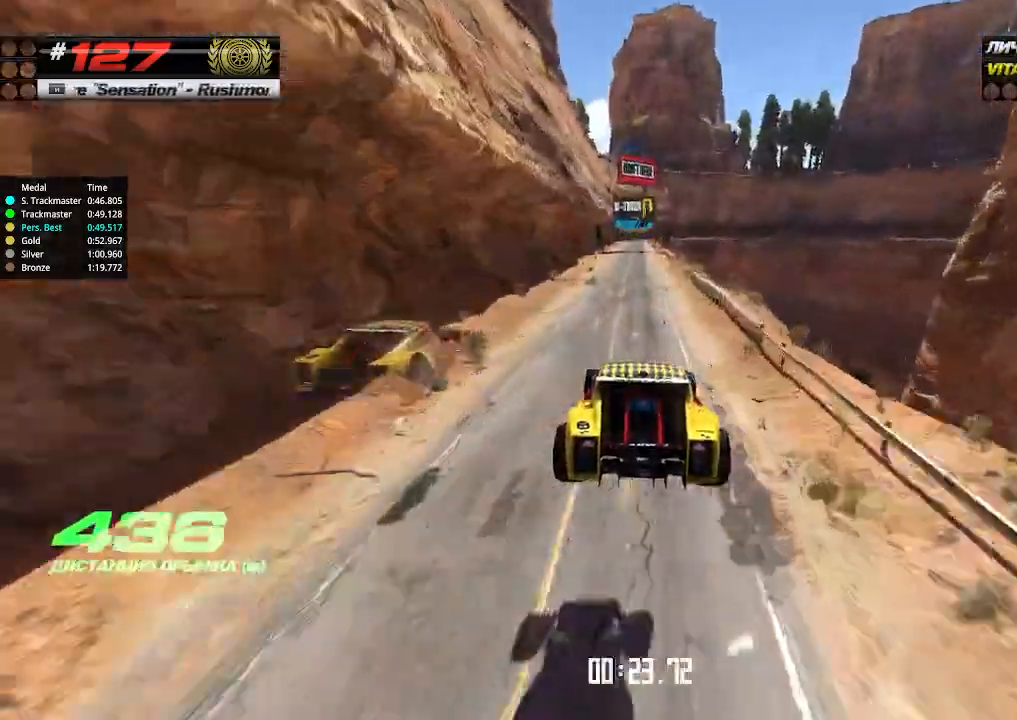
Gameplay with keyboard; each line is a JSON object with the keys held at the frame after it. "events" lists presses ("down") and releases ("up") of "down", "left", "right" and "up" between this image and that frame as [ms after this image, input, new state], when the widget could be followed in between. No other keys are recorded. Mouse input is not recorded.
{"keys": ["up"], "events": [[400, "left", "down"], [466, "left", "up"]]}
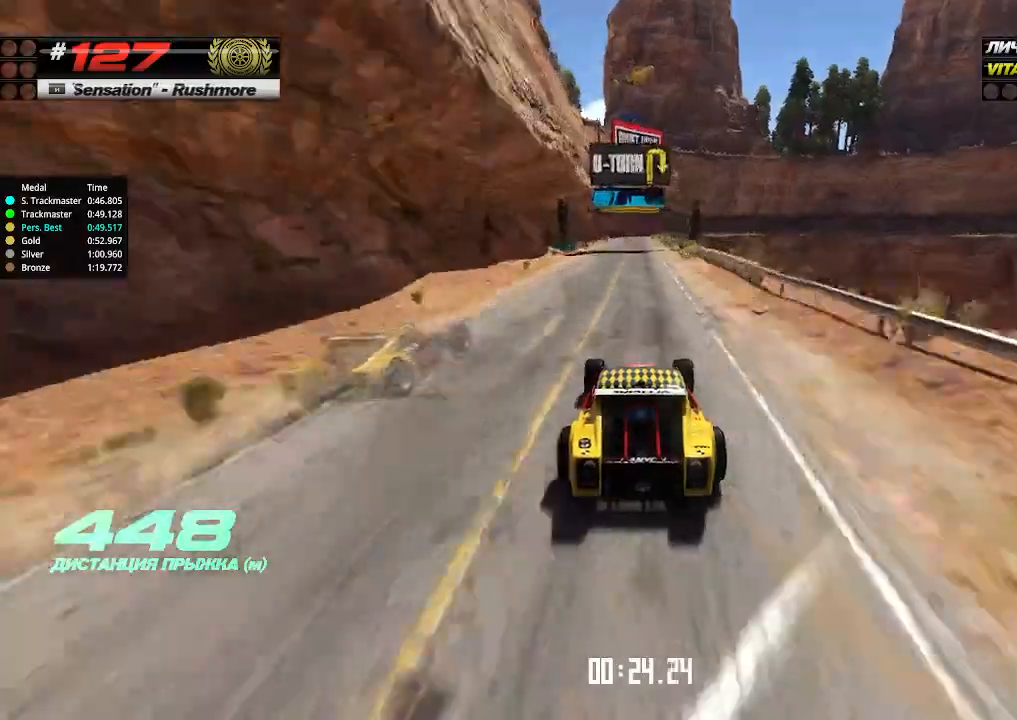
{"keys": ["up"], "events": [[200, "left", "down"], [300, "left", "up"]]}
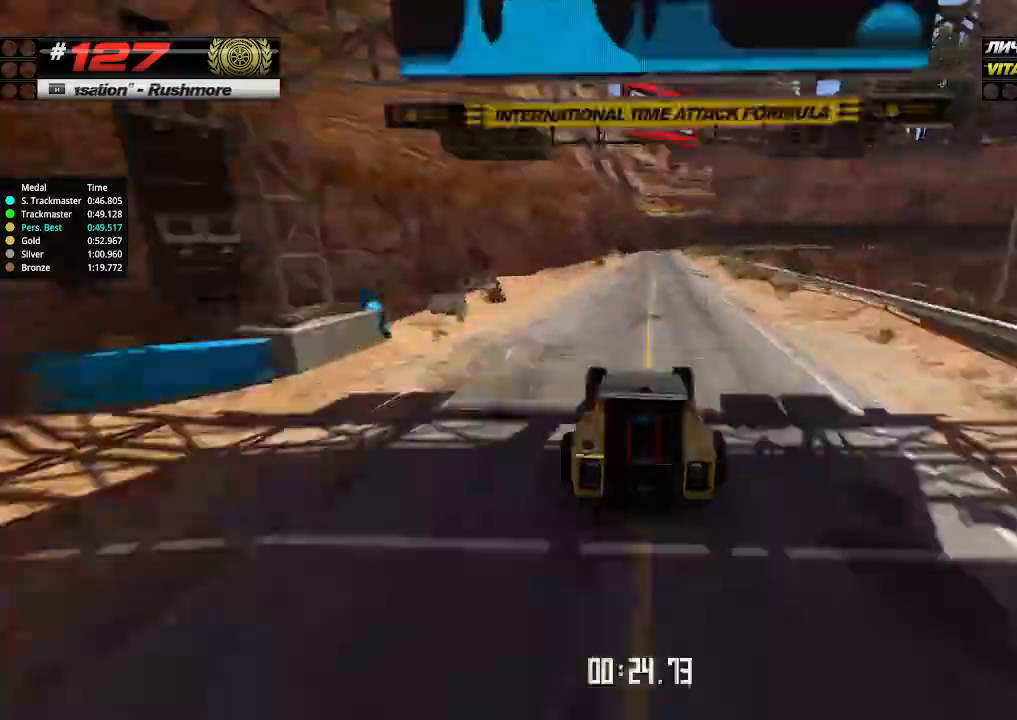
{"keys": ["right"], "events": [[266, "down", "down"], [266, "right", "down"], [433, "up", "up"], [500, "down", "up"]]}
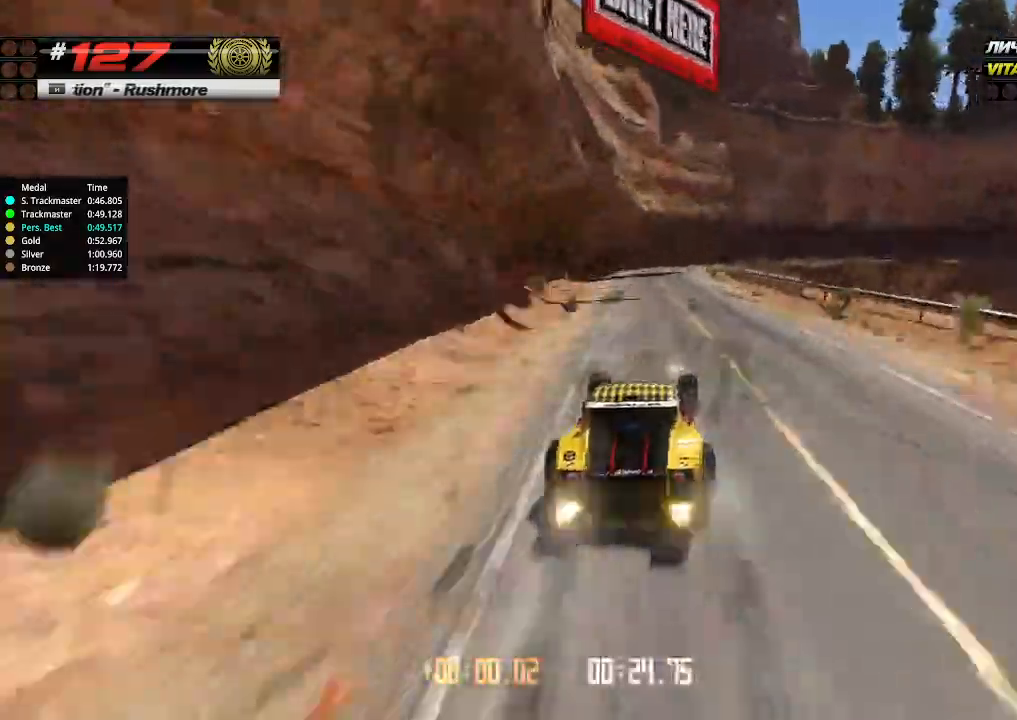
{"keys": ["right", "up"], "events": [[200, "up", "down"], [433, "right", "up"], [500, "right", "down"]]}
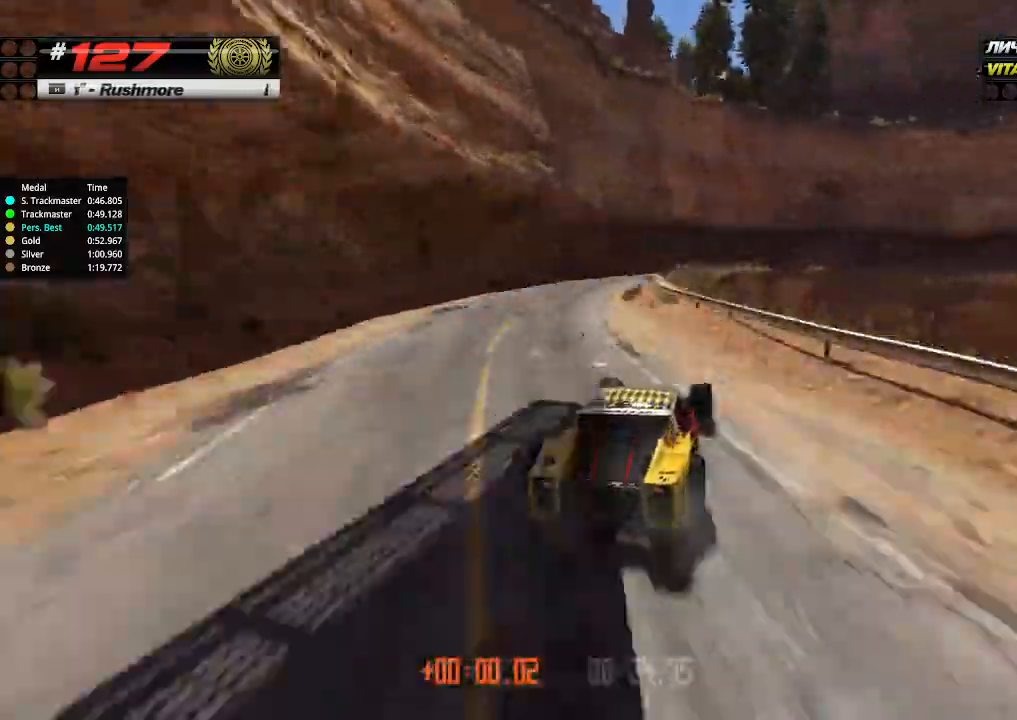
{"keys": ["right", "up"], "events": [[100, "right", "up"], [233, "right", "down"]]}
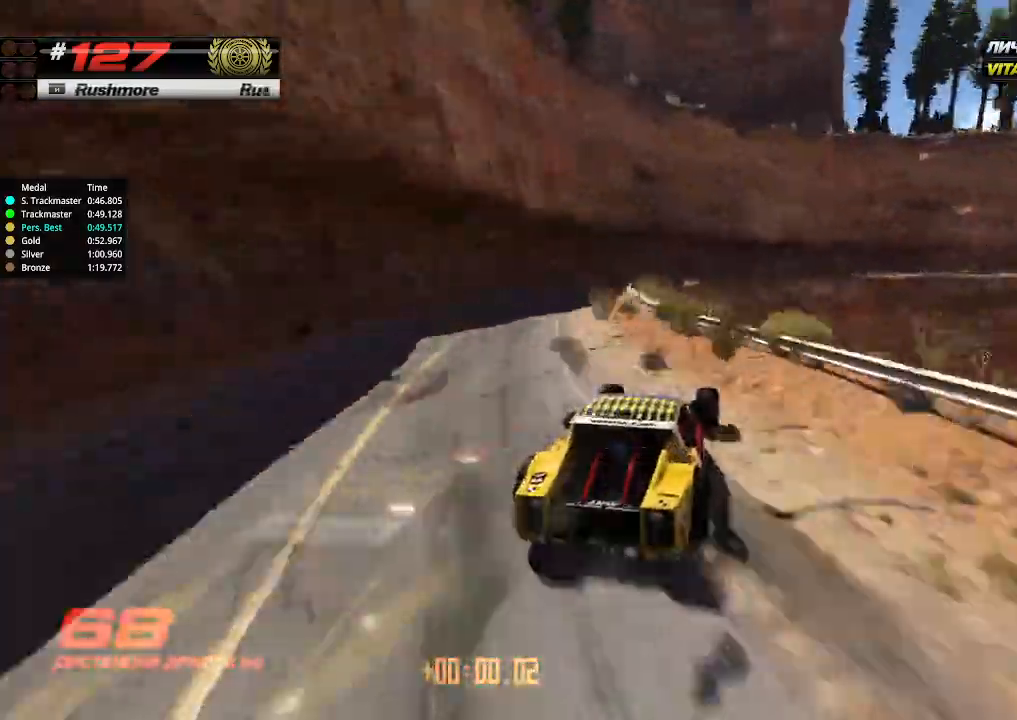
{"keys": ["up"], "events": [[33, "right", "up"], [166, "right", "down"], [466, "right", "up"]]}
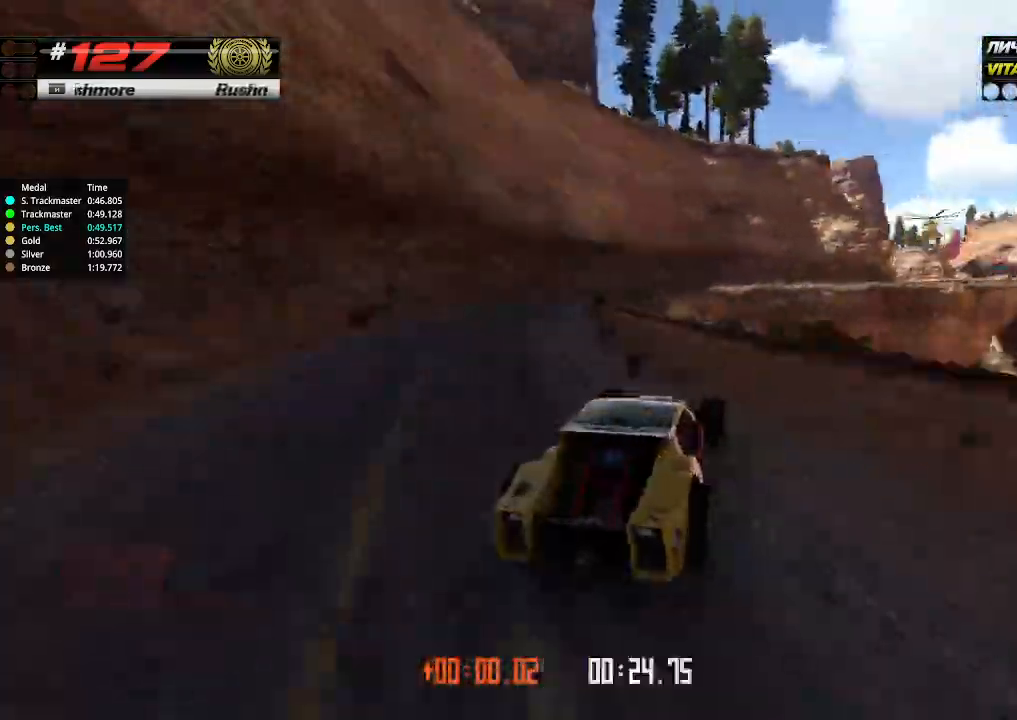
{"keys": ["up"], "events": [[33, "left", "down"], [233, "left", "up"], [266, "right", "down"], [366, "right", "up"]]}
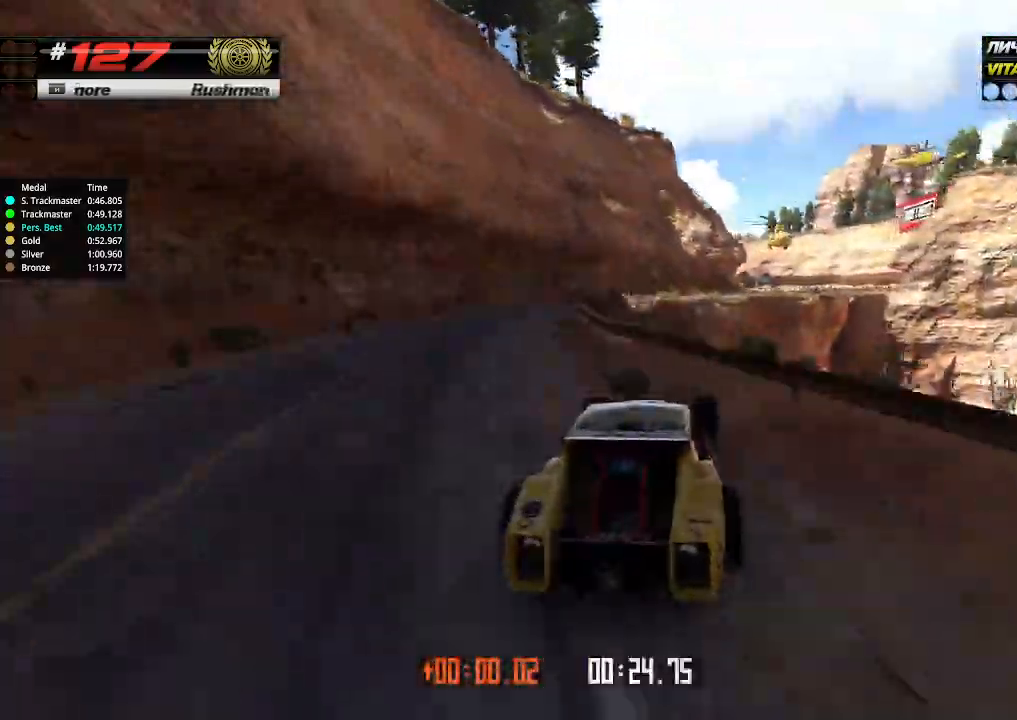
{"keys": ["up"], "events": [[133, "right", "down"], [433, "right", "up"]]}
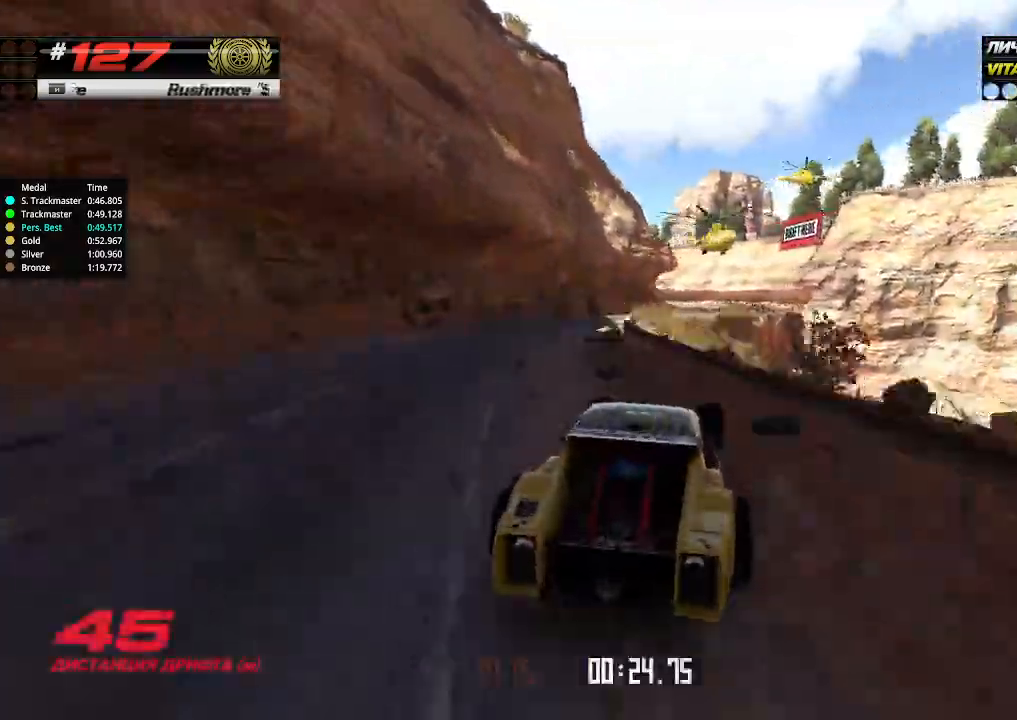
{"keys": ["up"], "events": [[333, "right", "down"], [466, "right", "up"]]}
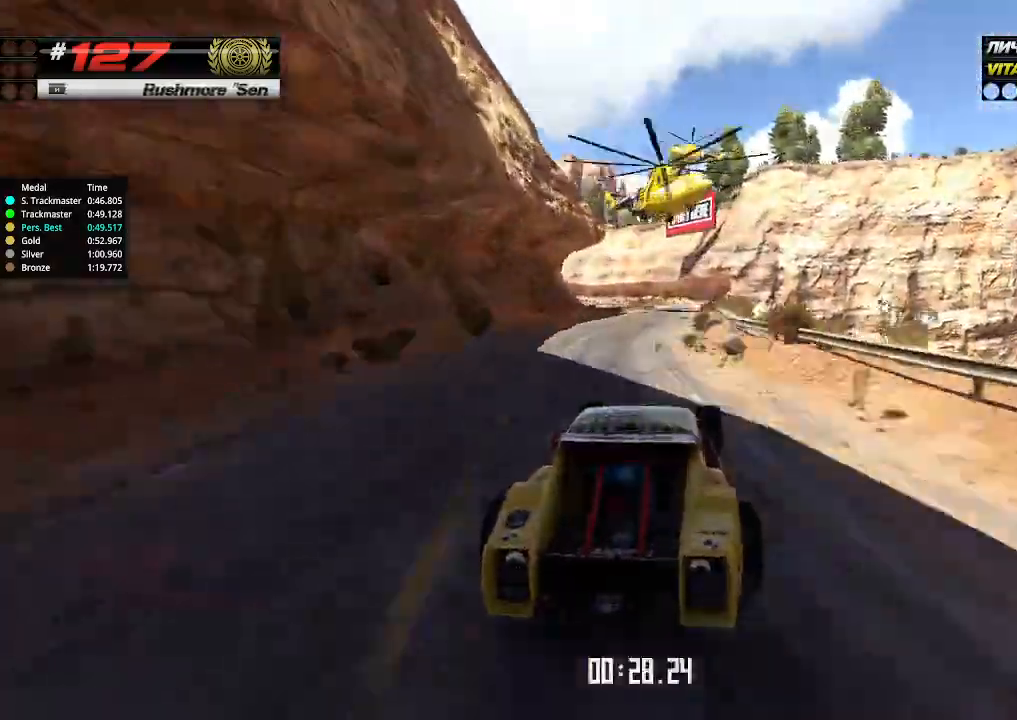
{"keys": ["right", "up"], "events": [[133, "left", "down"], [200, "left", "up"], [466, "right", "down"]]}
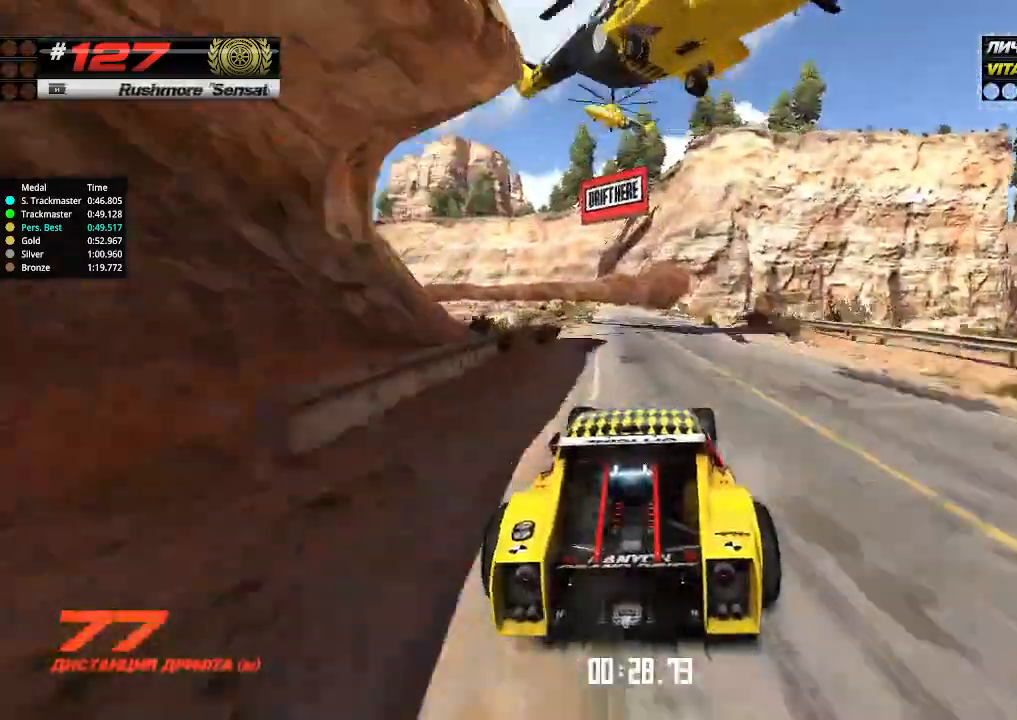
{"keys": ["up"], "events": [[66, "right", "up"], [300, "left", "down"], [366, "left", "up"]]}
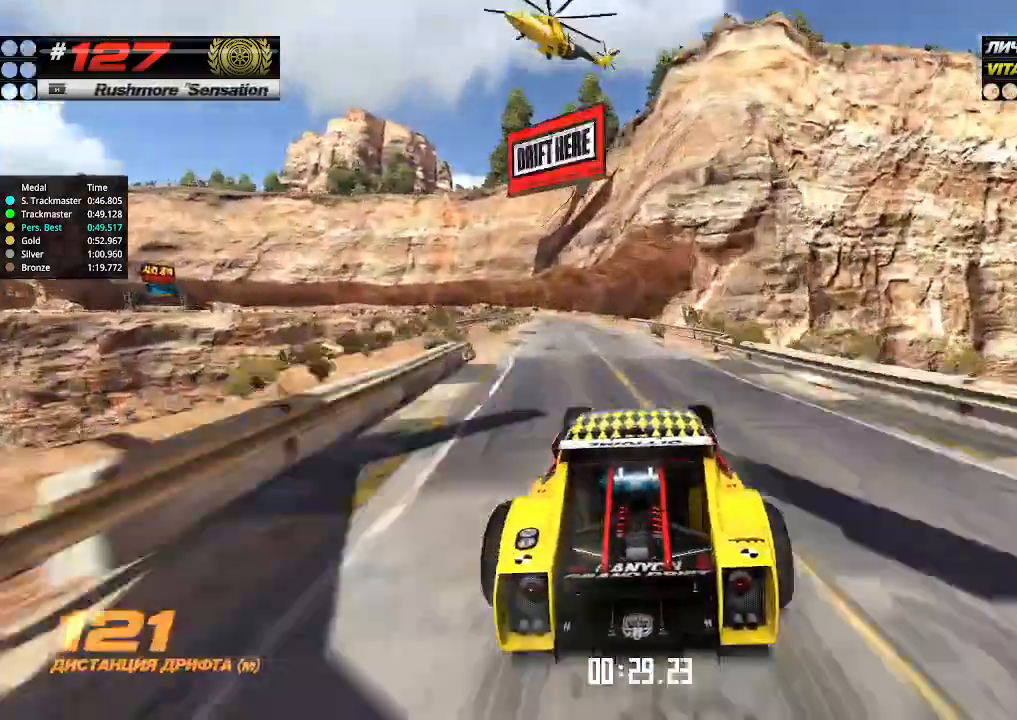
{"keys": ["left", "up"], "events": [[66, "left", "down"], [366, "down", "down"], [500, "down", "up"]]}
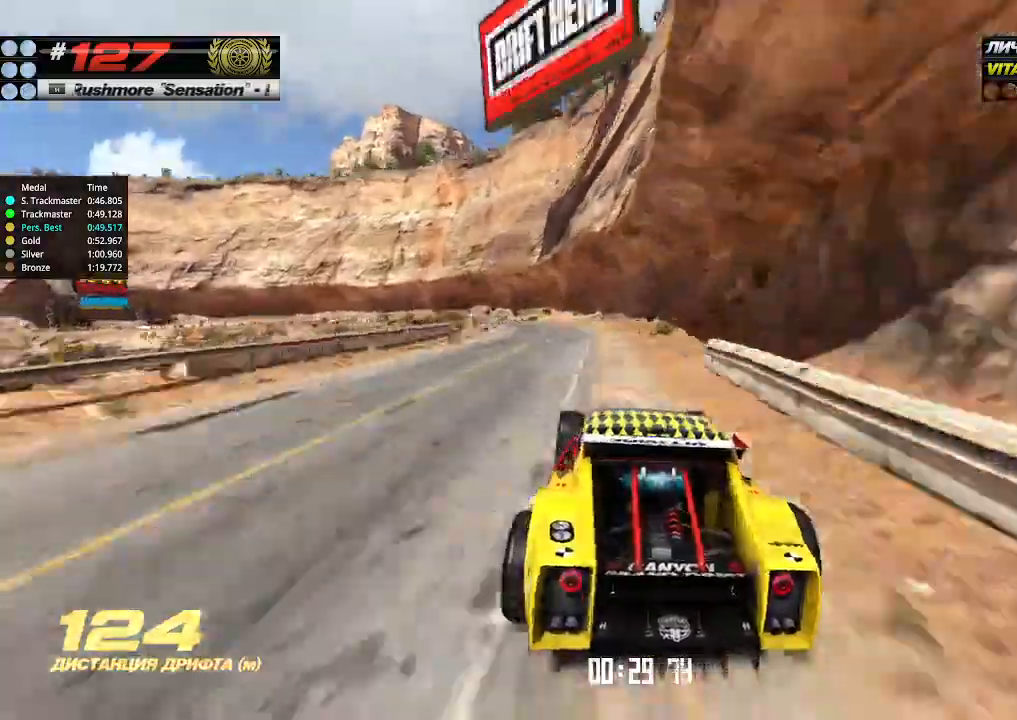
{"keys": ["right", "up"], "events": [[100, "up", "up"], [300, "up", "down"], [400, "left", "up"], [400, "right", "down"]]}
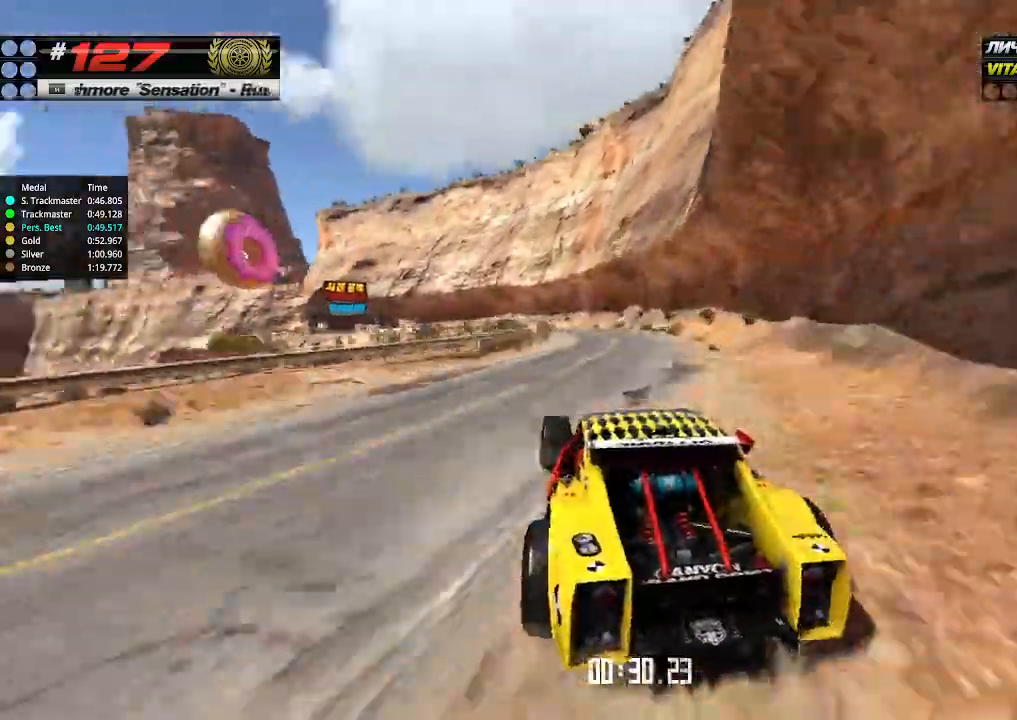
{"keys": ["left", "up"], "events": [[66, "right", "up"], [100, "left", "down"], [300, "left", "up"], [333, "left", "down"]]}
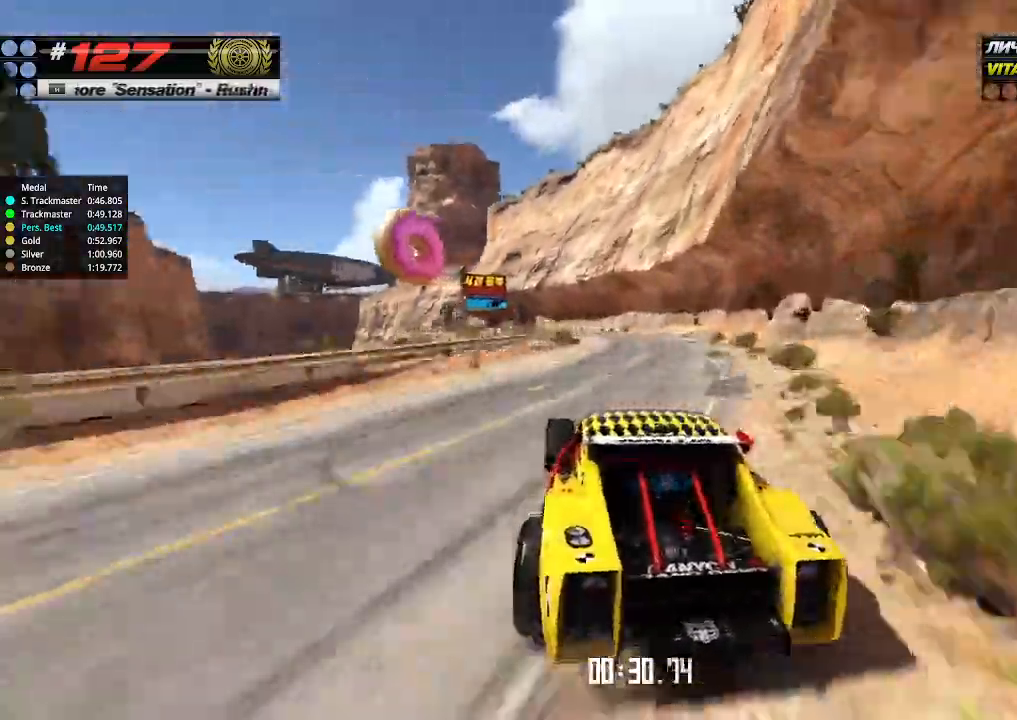
{"keys": ["up"], "events": [[66, "left", "up"], [66, "right", "down"], [166, "right", "up"]]}
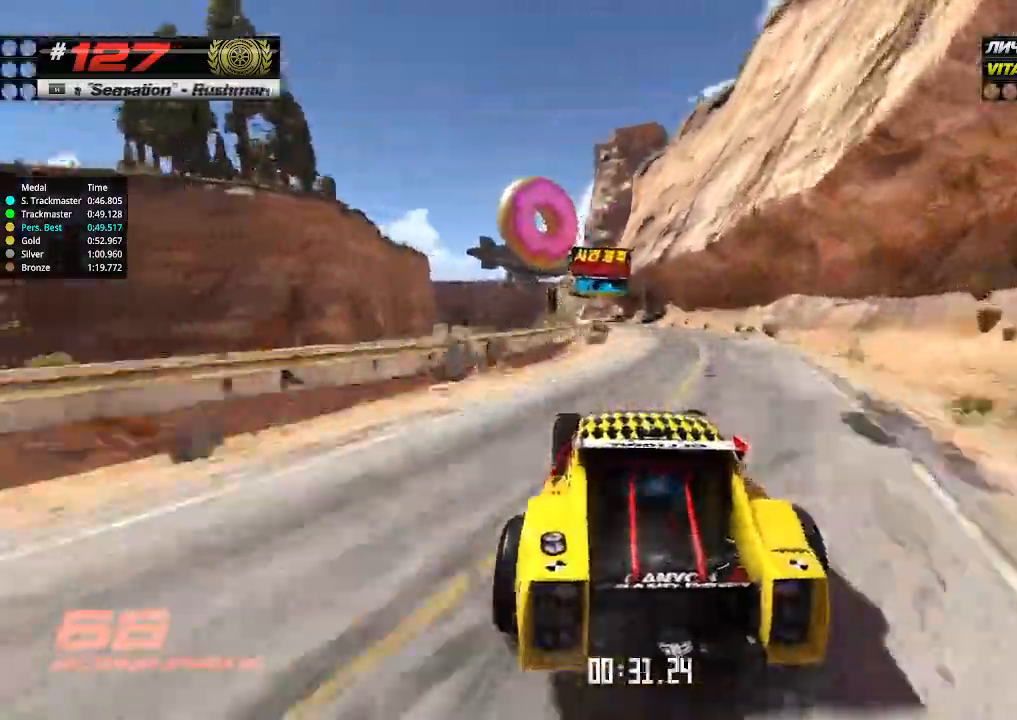
{"keys": ["up"], "events": []}
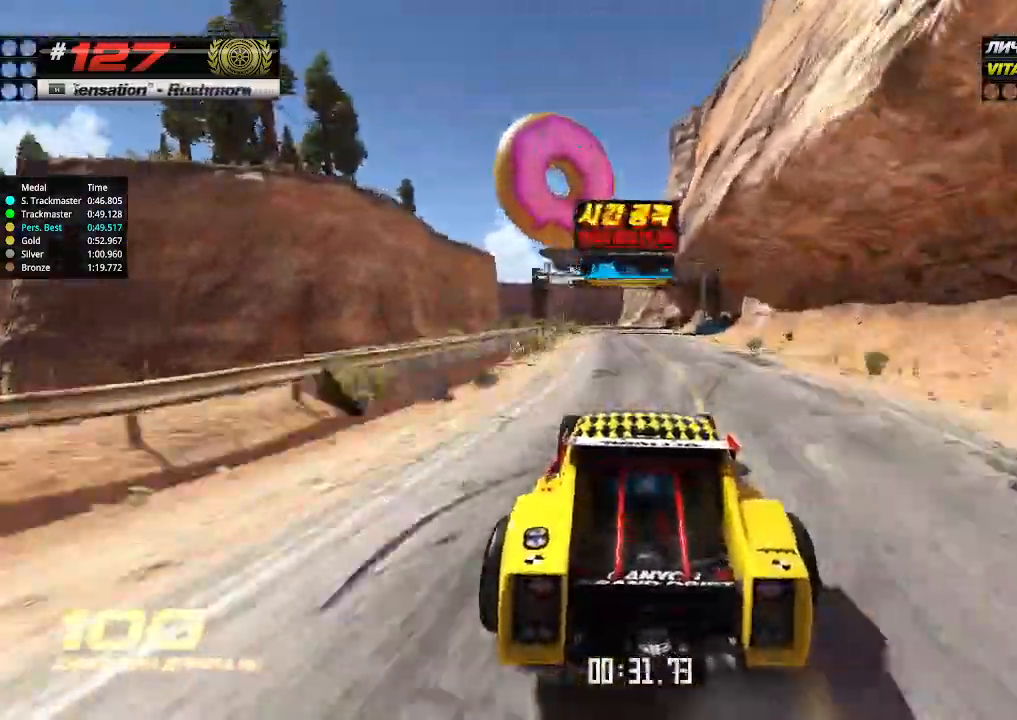
{"keys": ["up"], "events": [[66, "left", "down"], [100, "left", "up"]]}
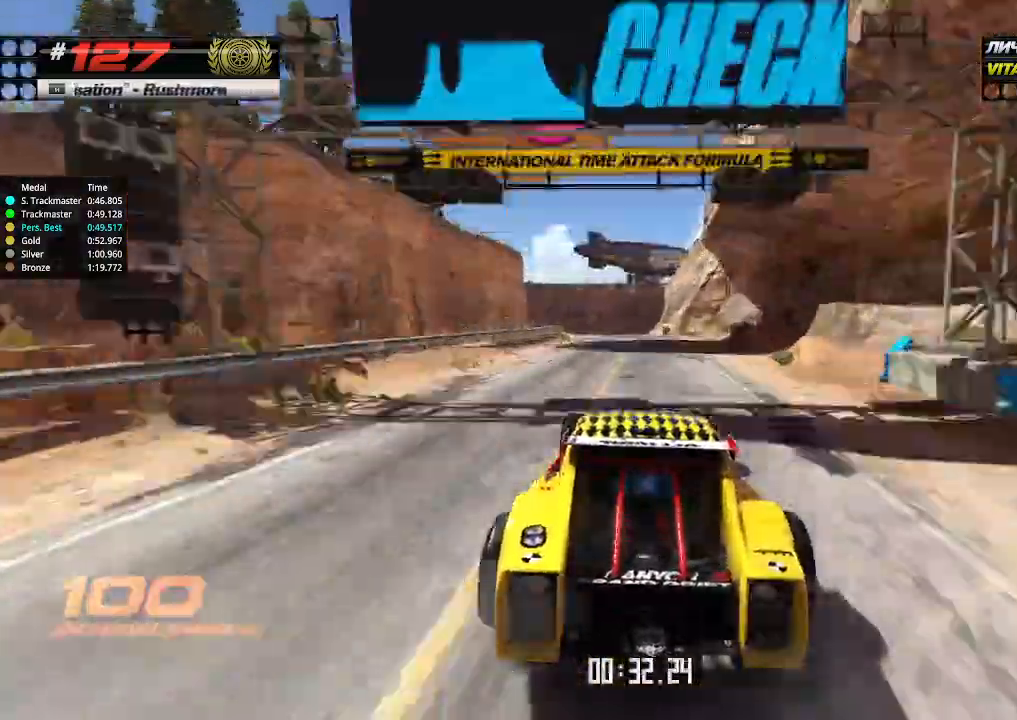
{"keys": ["up"], "events": [[266, "right", "down"], [300, "right", "up"]]}
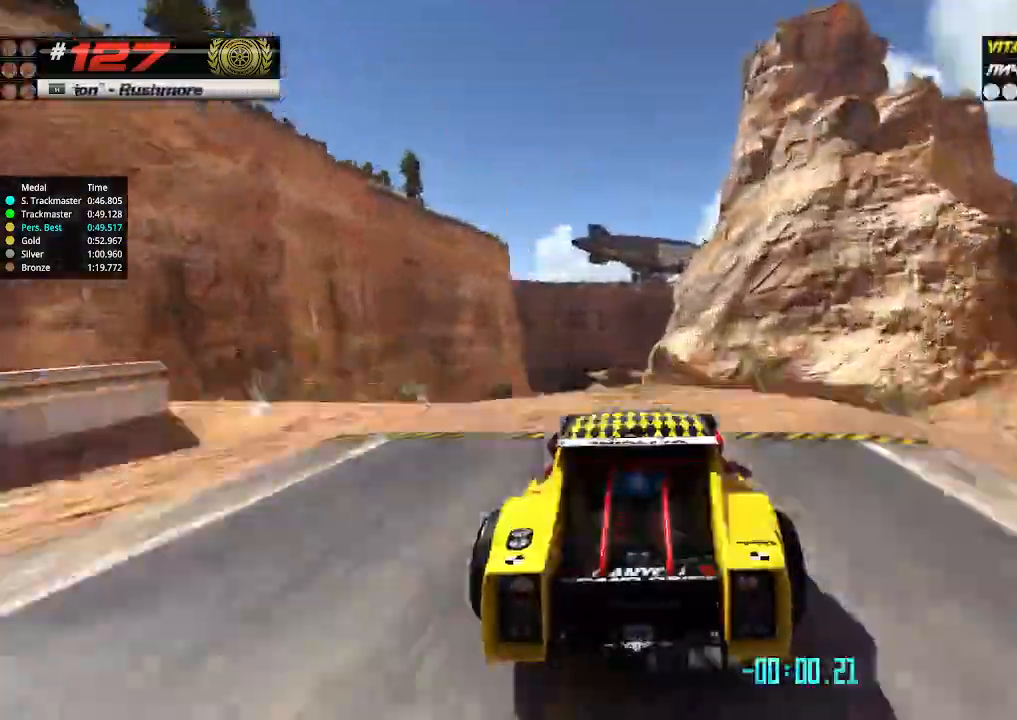
{"keys": ["up"], "events": [[300, "down", "down"], [400, "down", "up"]]}
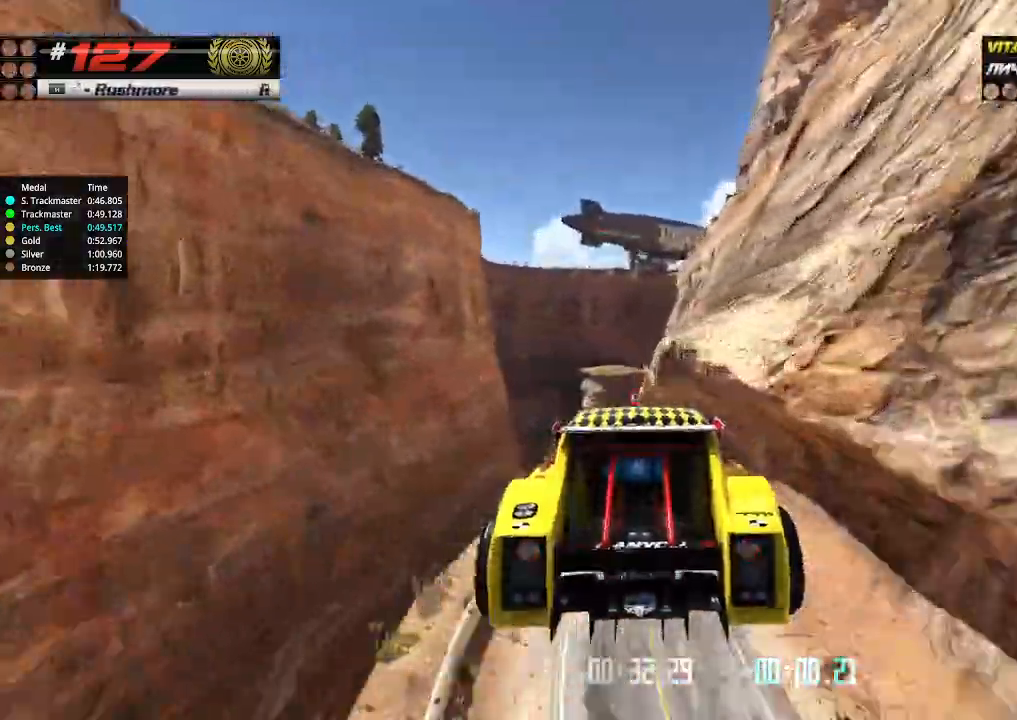
{"keys": ["up"], "events": []}
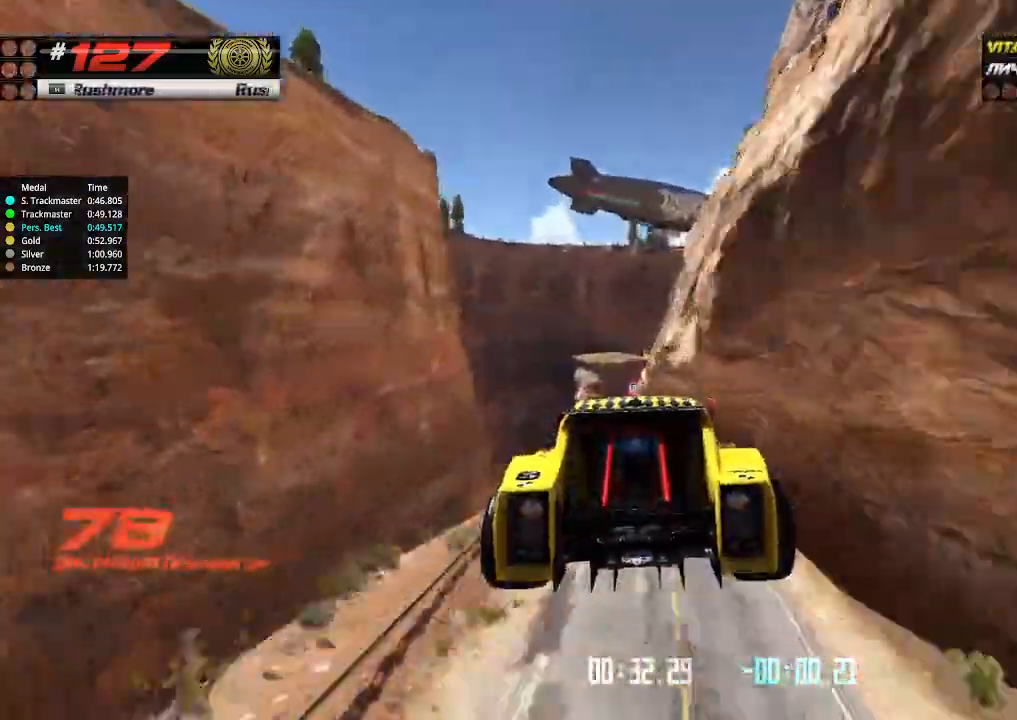
{"keys": ["up"], "events": []}
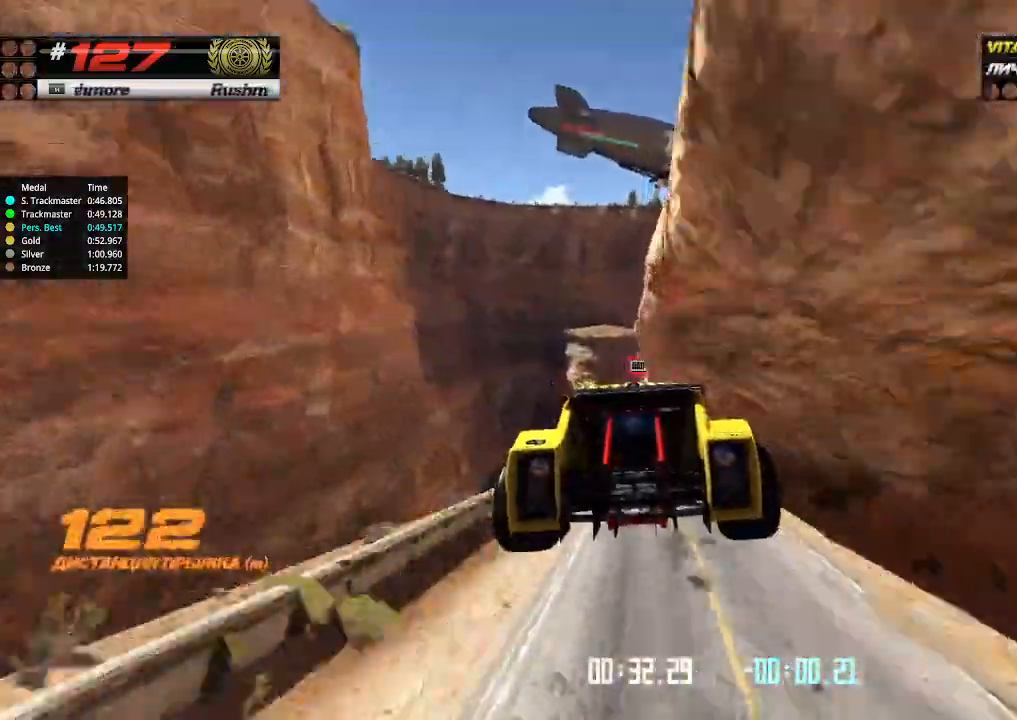
{"keys": ["up"], "events": []}
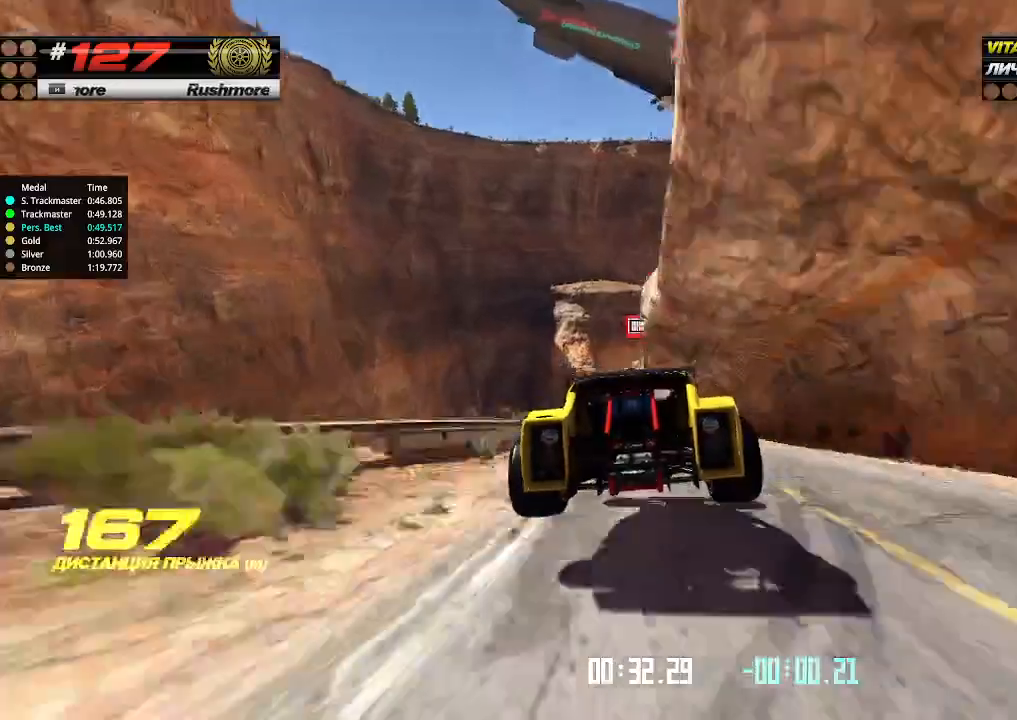
{"keys": ["up"], "events": []}
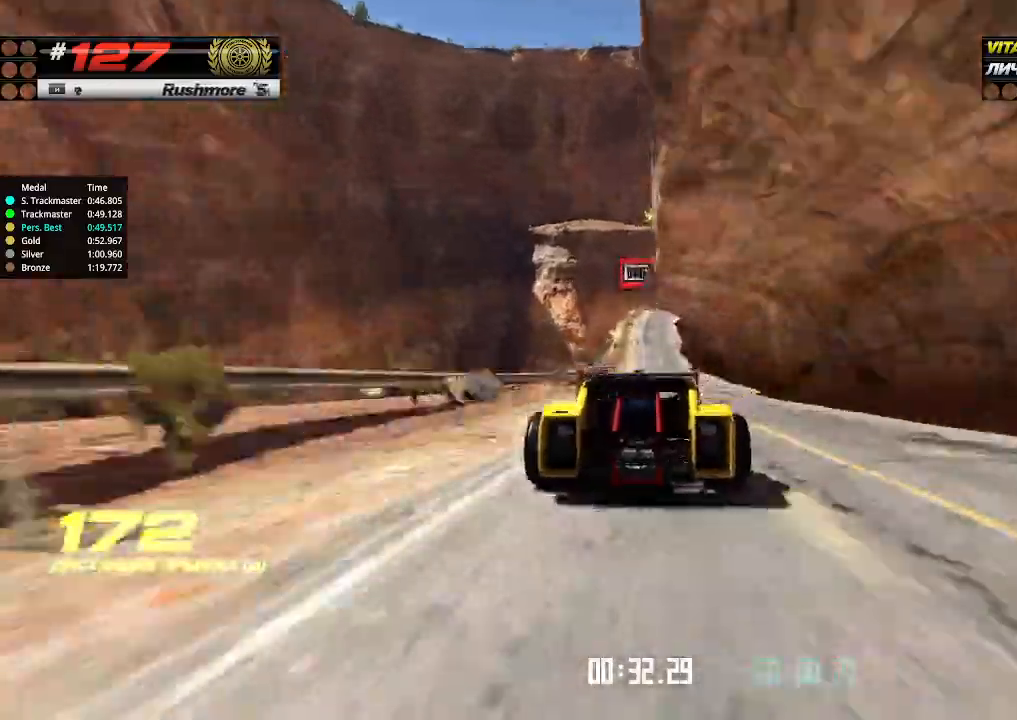
{"keys": ["up"], "events": []}
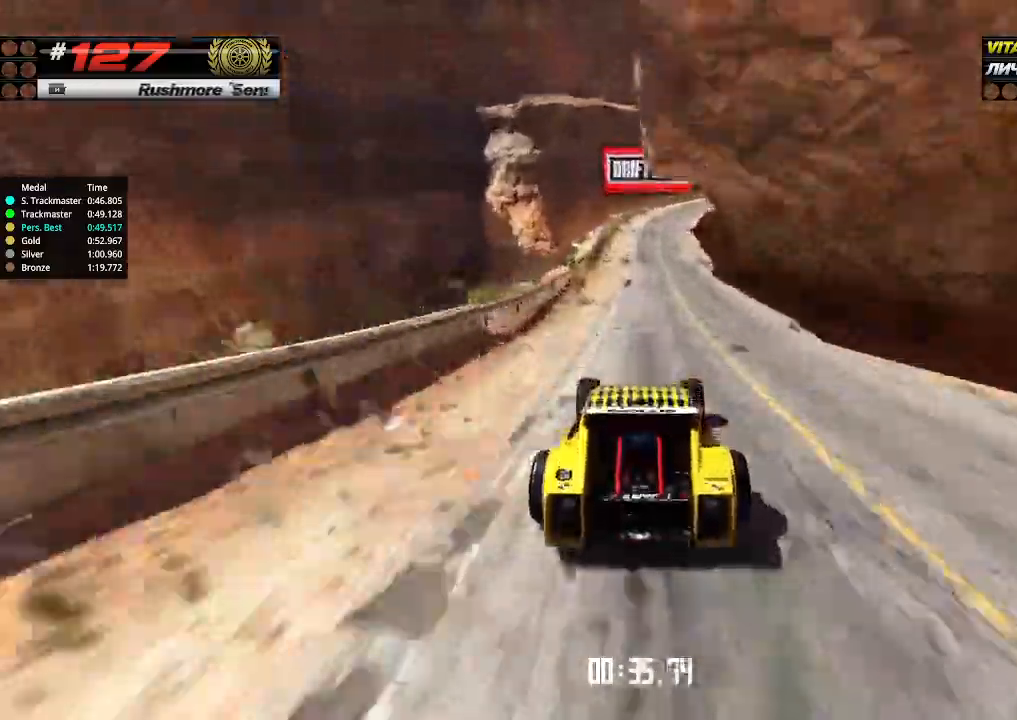
{"keys": ["down", "right"], "events": [[266, "down", "down"], [266, "right", "down"], [400, "up", "up"]]}
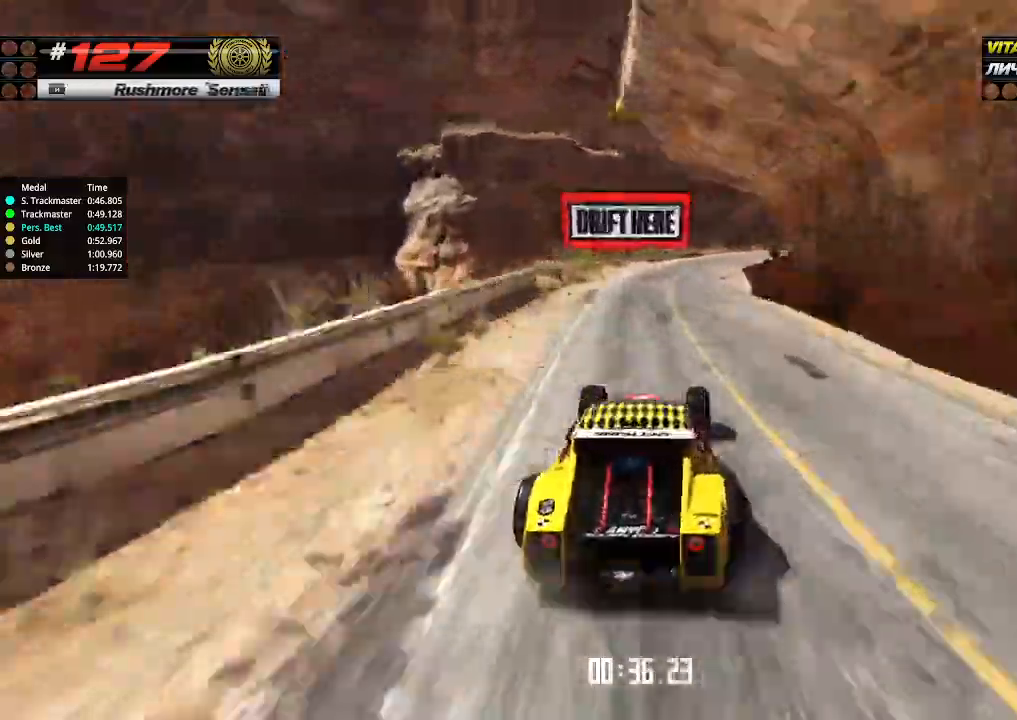
{"keys": ["right", "up"], "events": [[100, "down", "up"], [266, "up", "down"]]}
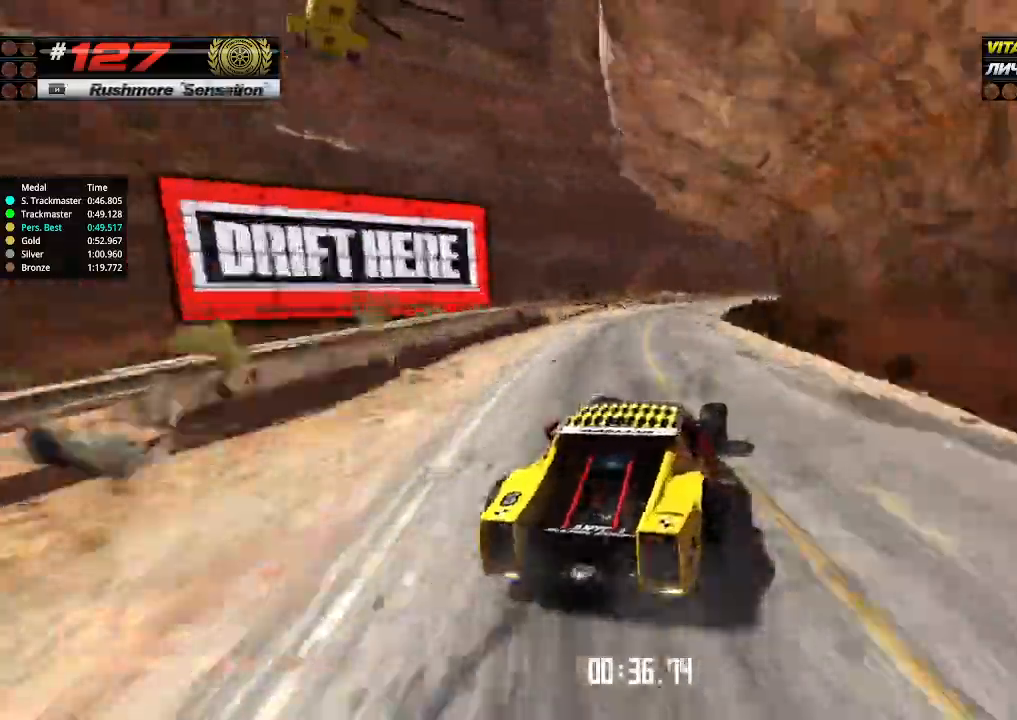
{"keys": ["up"], "events": [[200, "right", "up"], [233, "left", "down"], [366, "left", "up"]]}
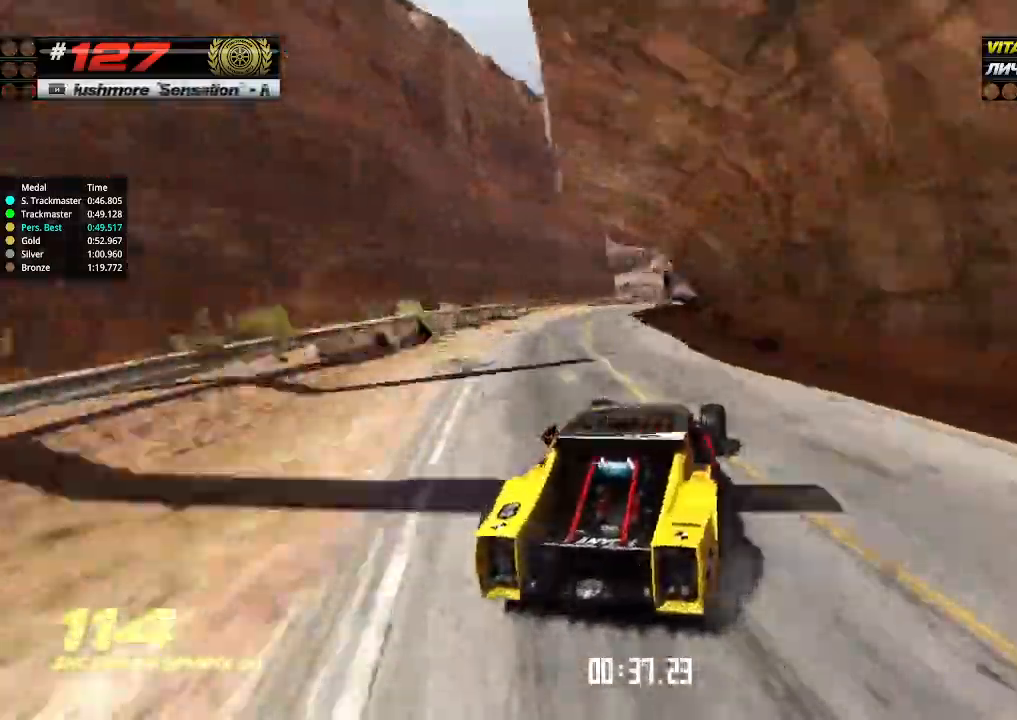
{"keys": ["up"], "events": [[33, "left", "down"], [100, "left", "up"], [366, "right", "down"], [500, "right", "up"]]}
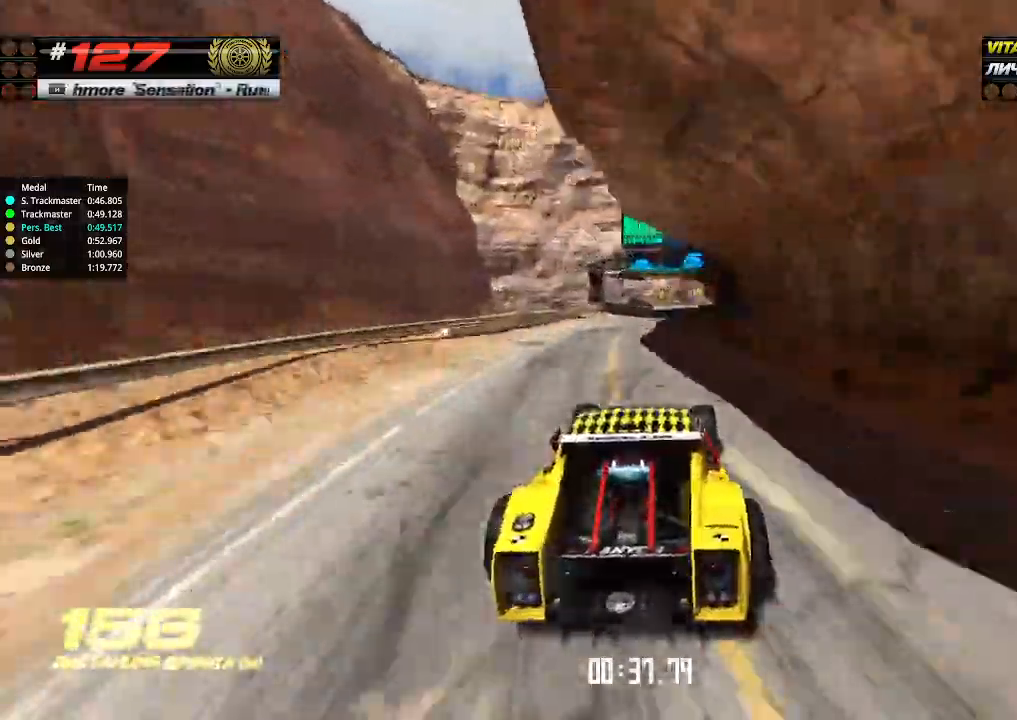
{"keys": ["up"], "events": [[366, "left", "down"], [433, "left", "up"]]}